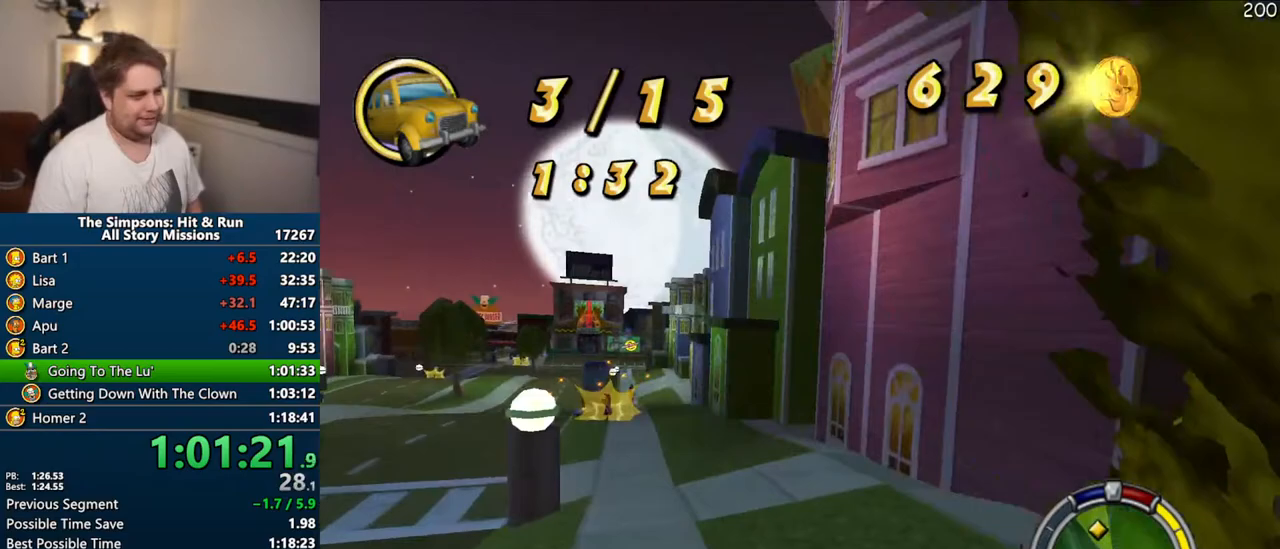
Gameplay with a controller (PlayStation layout); each line is a JSON object with the inputs held at the frame after it. "events" lists button and stick changes between this image and that frame as [ms after this image, input, new state], when the widget could be followed in between. Not read: L3 R3.
{"buttons": ["CROSS"], "left_stick": "center", "right_stick": "center", "events": [[83, "CROSS", "down"], [383, "left_stick", "center"]]}
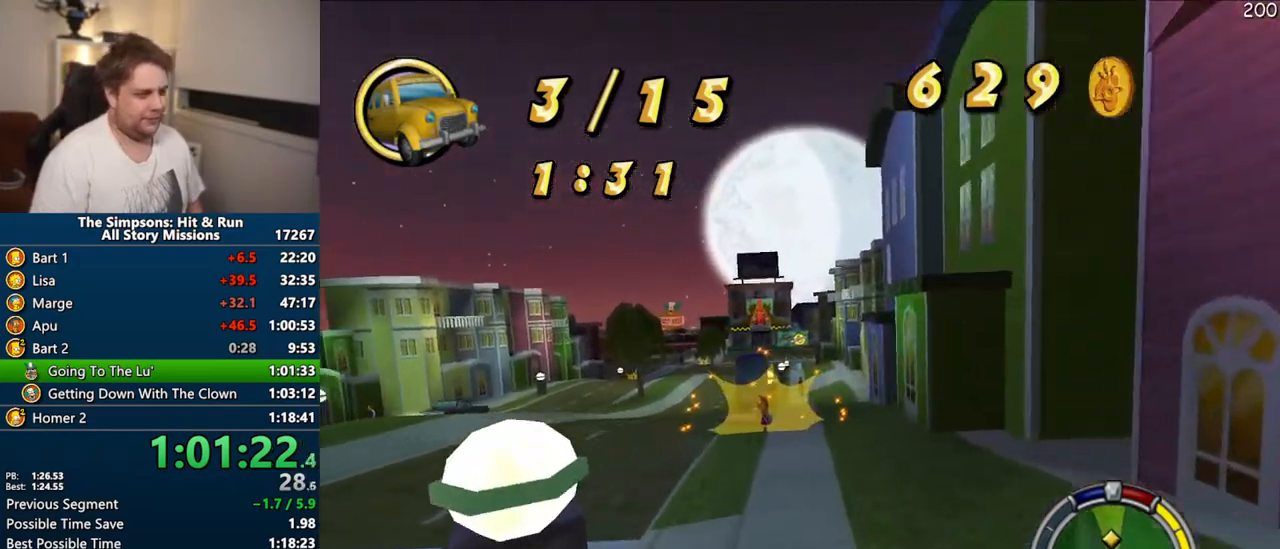
{"buttons": ["CROSS"], "left_stick": "left", "right_stick": "center", "events": [[133, "left_stick", "left"]]}
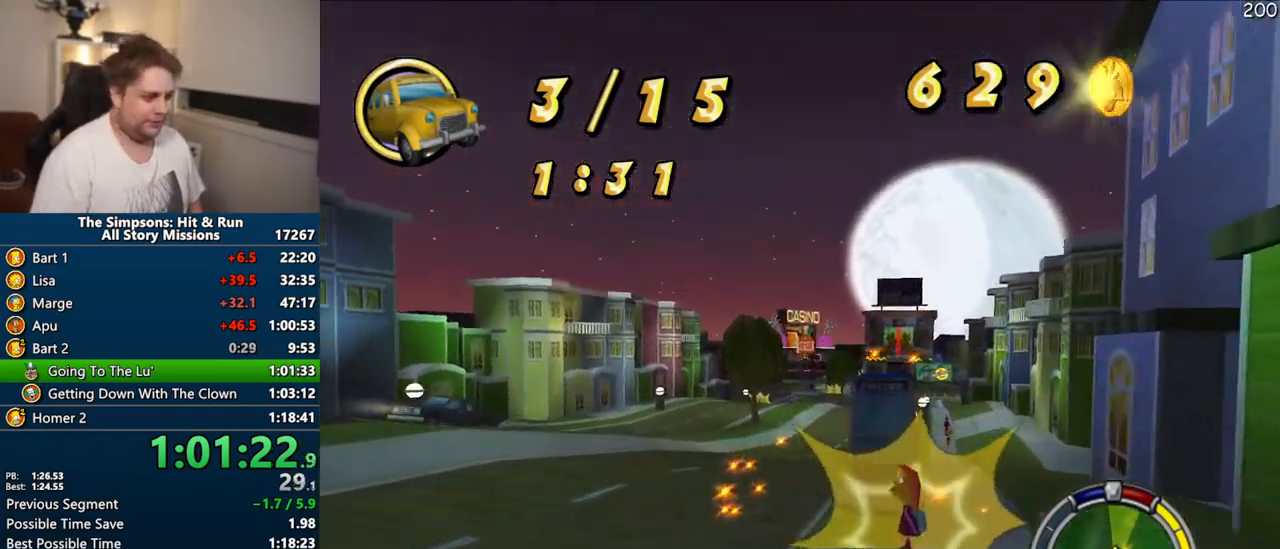
{"buttons": ["CROSS"], "left_stick": "center", "right_stick": "center", "events": [[67, "left_stick", "center"], [183, "left_stick", "left"], [283, "left_stick", "center"]]}
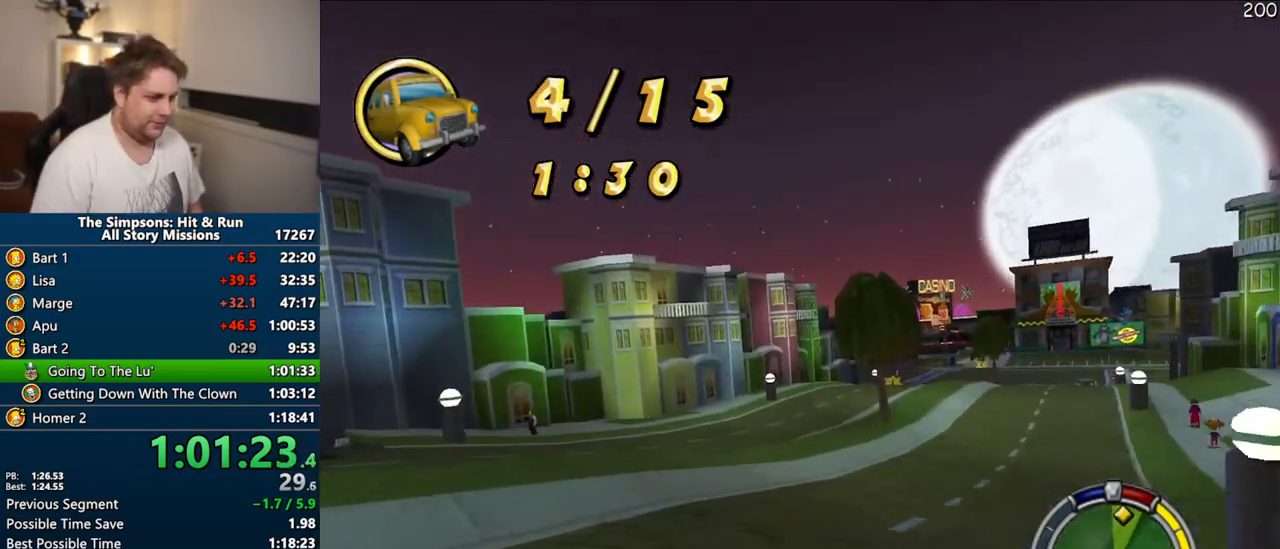
{"buttons": ["CROSS"], "left_stick": "center", "right_stick": "center", "events": [[233, "left_stick", "right"], [483, "left_stick", "center"]]}
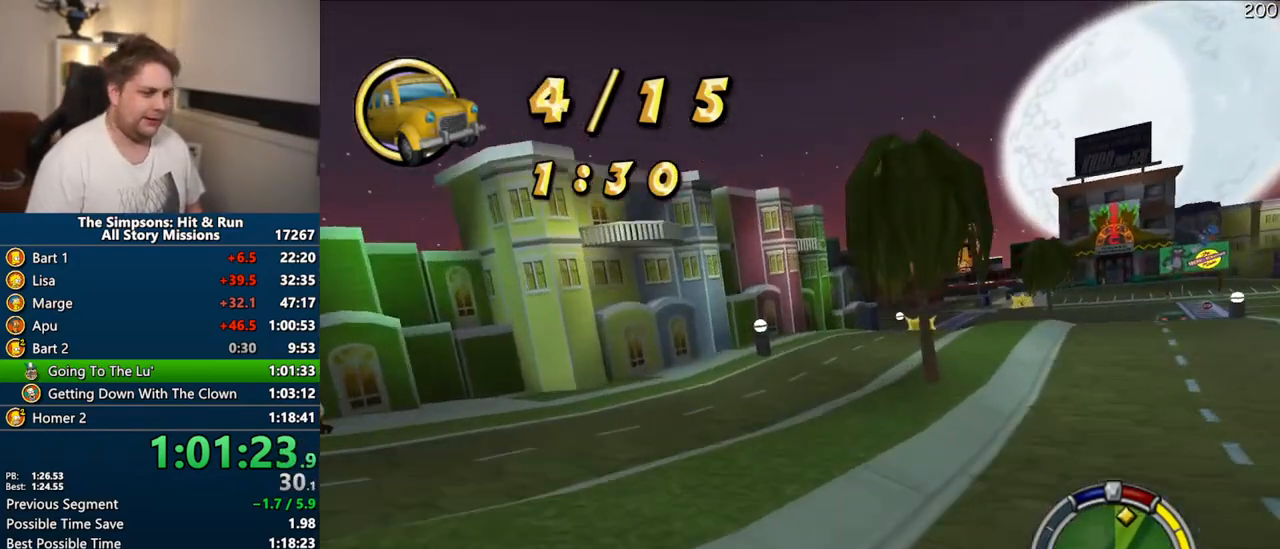
{"buttons": ["CROSS"], "left_stick": "center", "right_stick": "center", "events": [[200, "left_stick", "right"], [400, "left_stick", "center"]]}
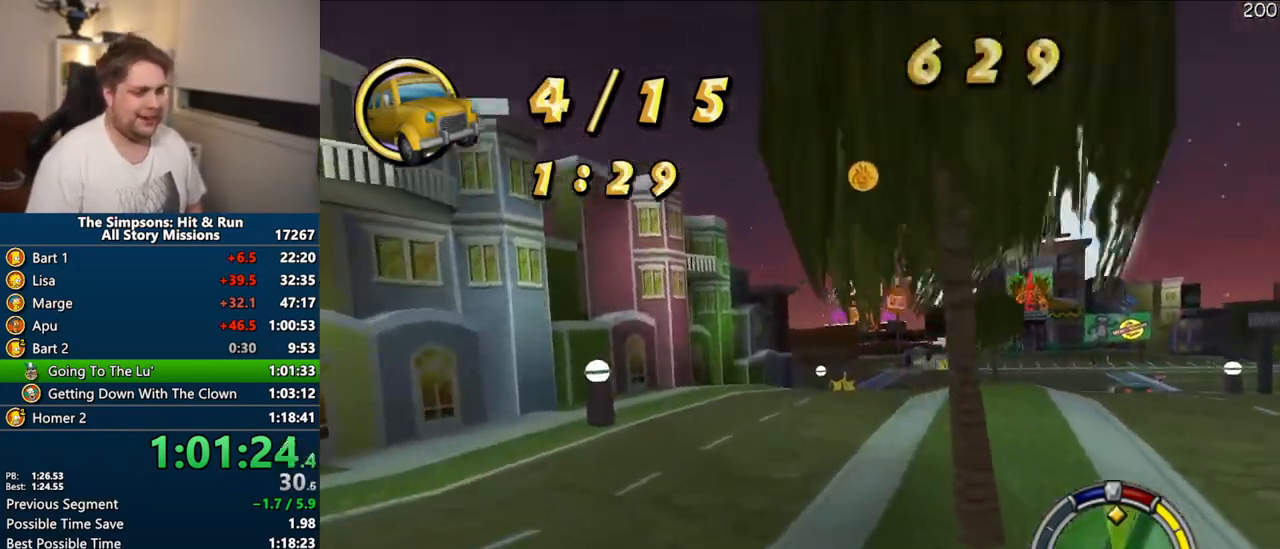
{"buttons": ["CROSS"], "left_stick": "right", "right_stick": "center", "events": [[250, "left_stick", "right"]]}
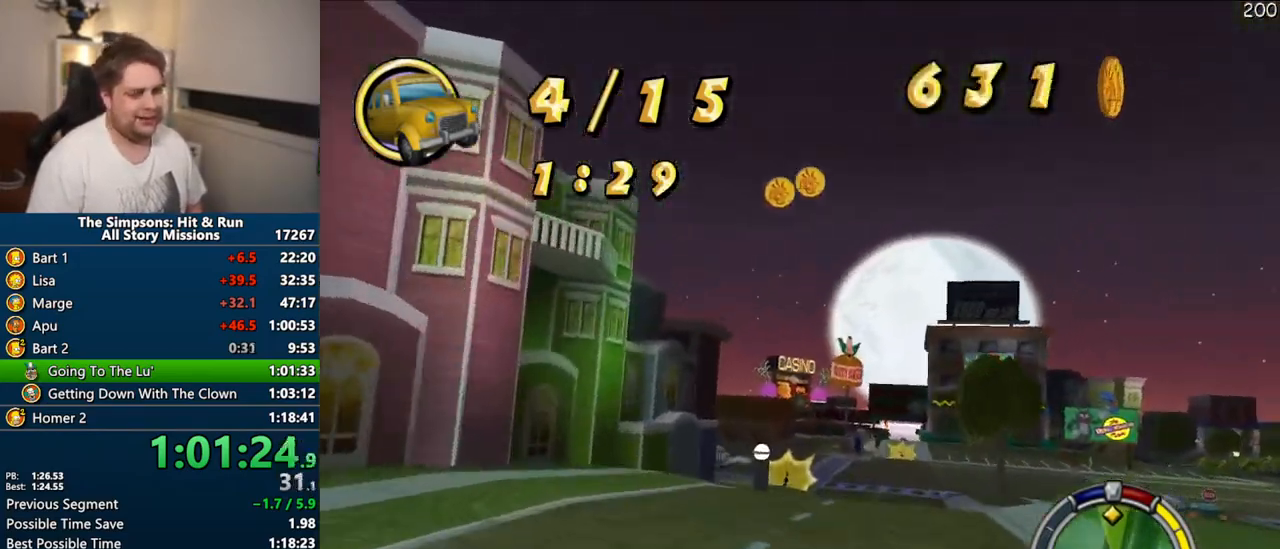
{"buttons": ["CROSS"], "left_stick": "right", "right_stick": "center", "events": [[117, "left_stick", "center"], [350, "left_stick", "right"]]}
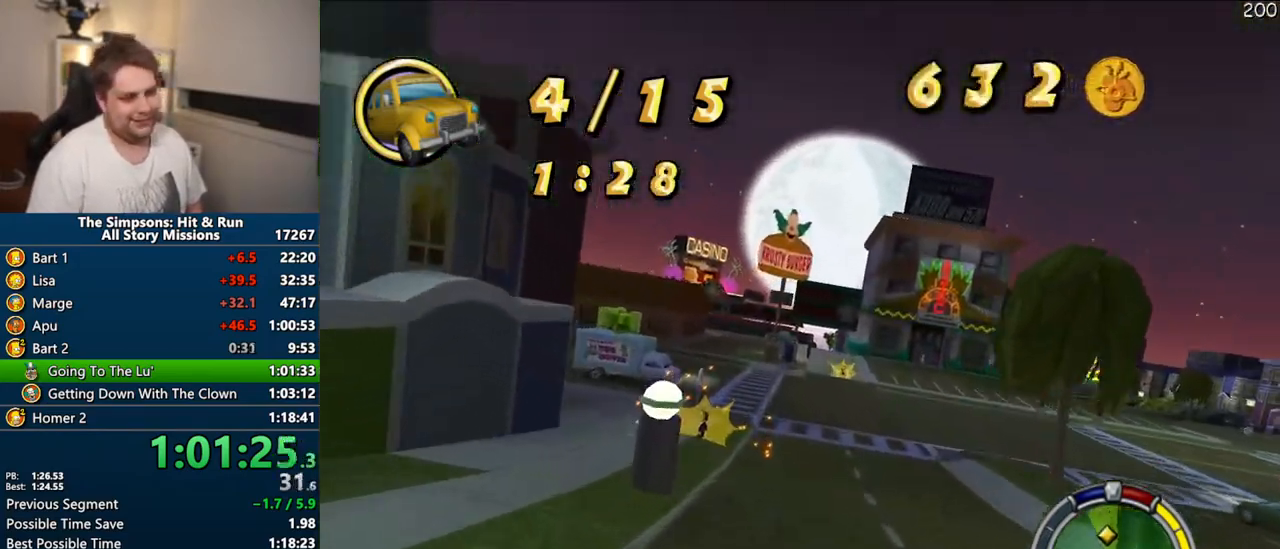
{"buttons": ["CROSS"], "left_stick": "center", "right_stick": "center", "events": [[50, "left_stick", "center"], [183, "left_stick", "right"], [417, "left_stick", "center"]]}
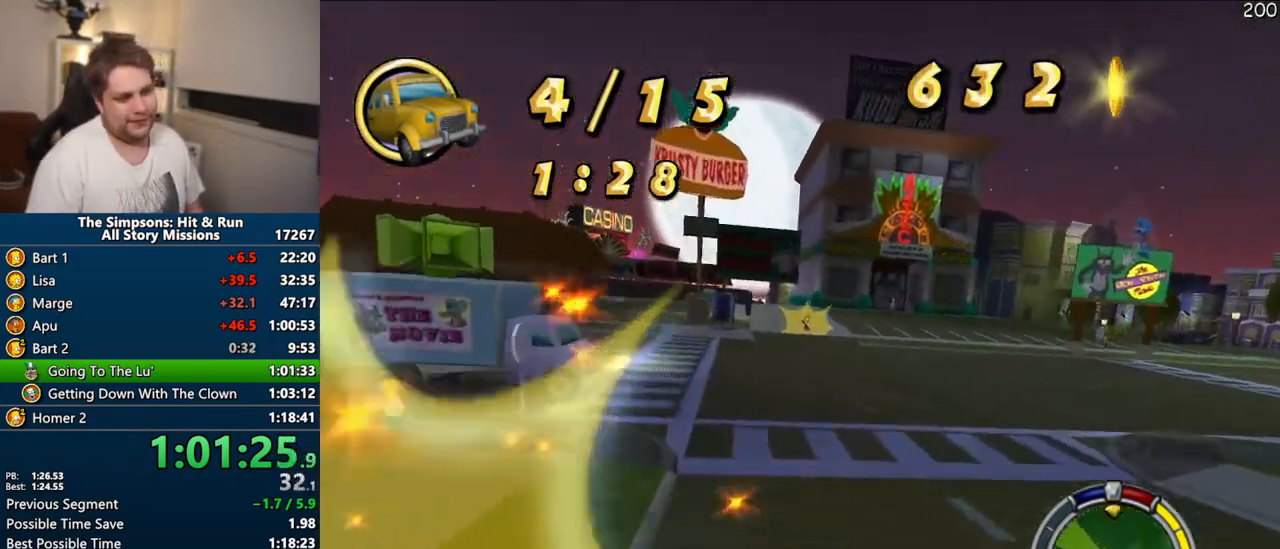
{"buttons": ["CROSS"], "left_stick": "center", "right_stick": "center", "events": [[117, "left_stick", "right"], [283, "left_stick", "center"]]}
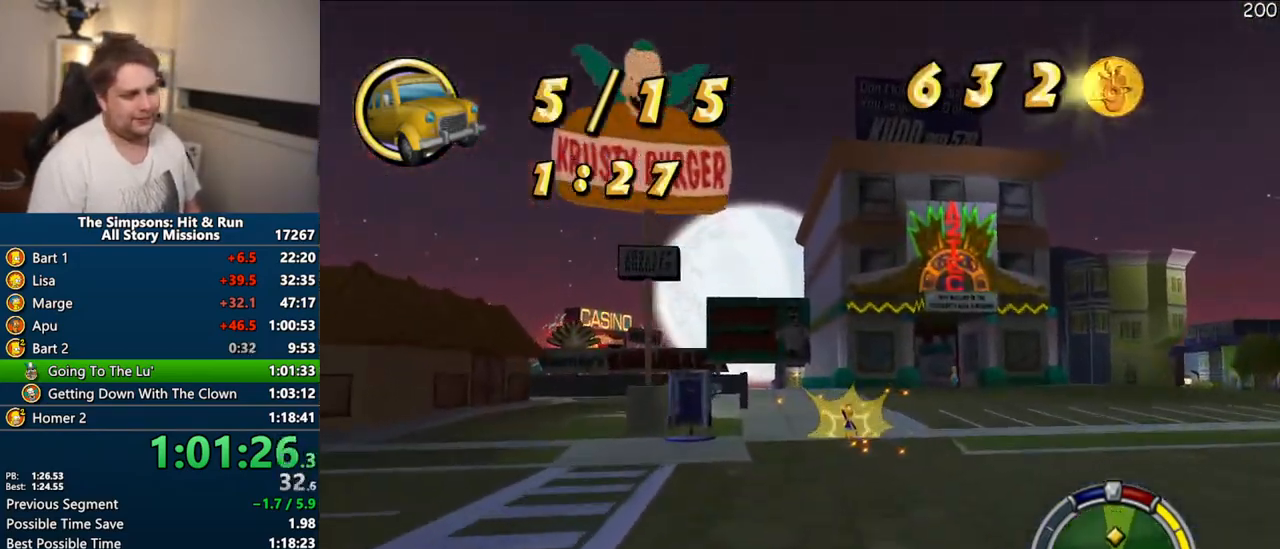
{"buttons": ["CROSS"], "left_stick": "center", "right_stick": "center", "events": [[300, "left_stick", "left"], [400, "left_stick", "center"]]}
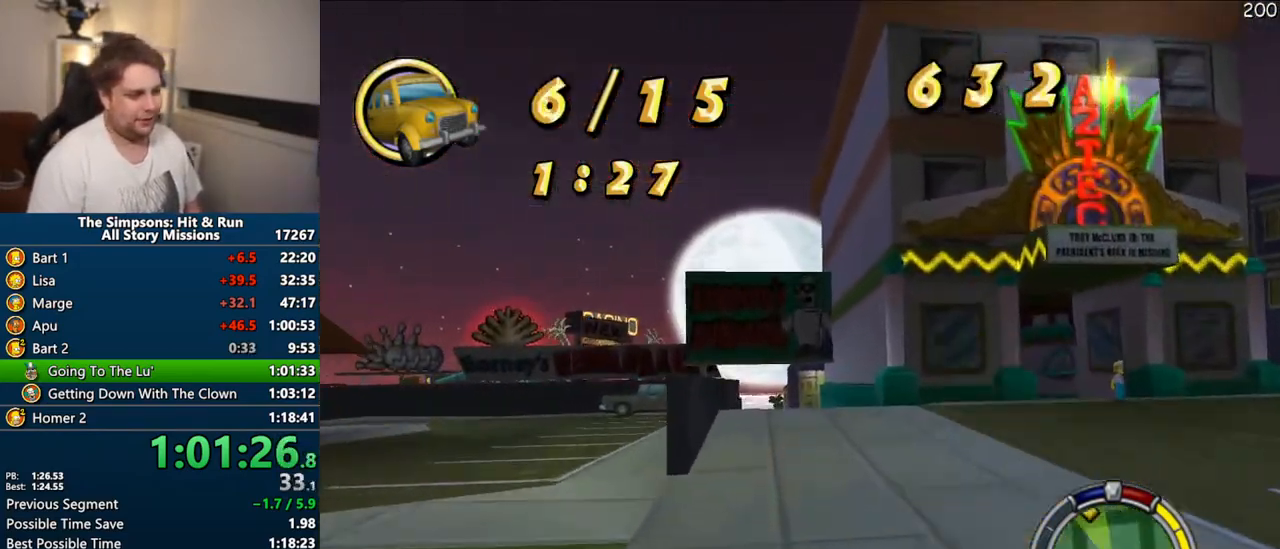
{"buttons": [], "left_stick": "center", "right_stick": "center", "events": [[317, "CROSS", "up"], [333, "left_stick", "left"], [500, "left_stick", "center"]]}
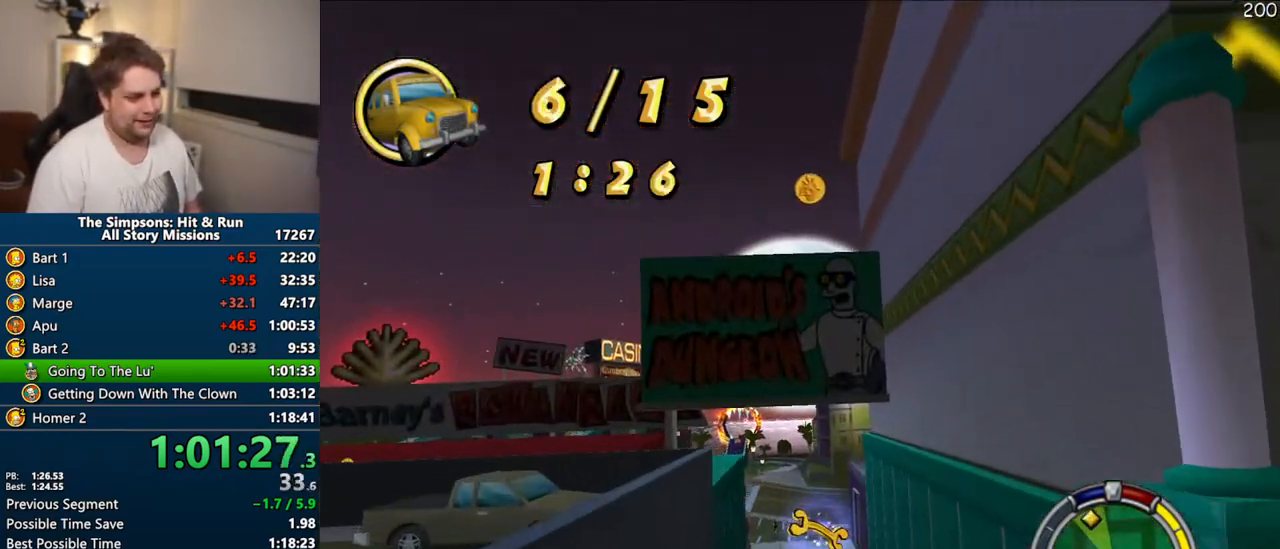
{"buttons": ["R1"], "left_stick": "right", "right_stick": "center", "events": [[417, "left_stick", "right"], [450, "R1", "down"]]}
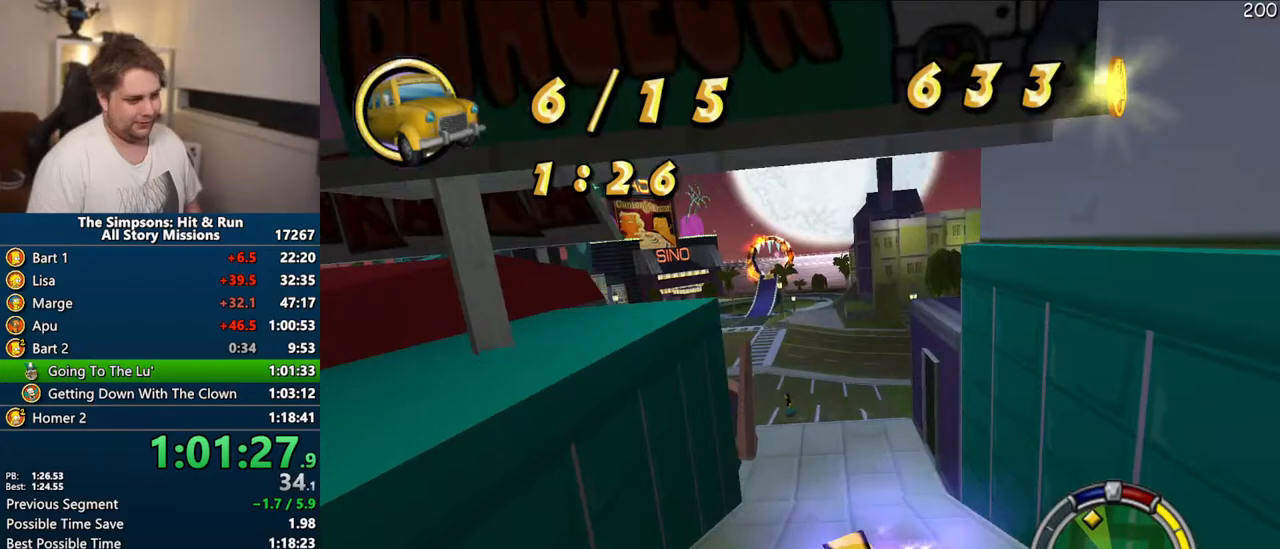
{"buttons": ["R1"], "left_stick": "left", "right_stick": "center", "events": [[417, "left_stick", "center"], [483, "left_stick", "left"]]}
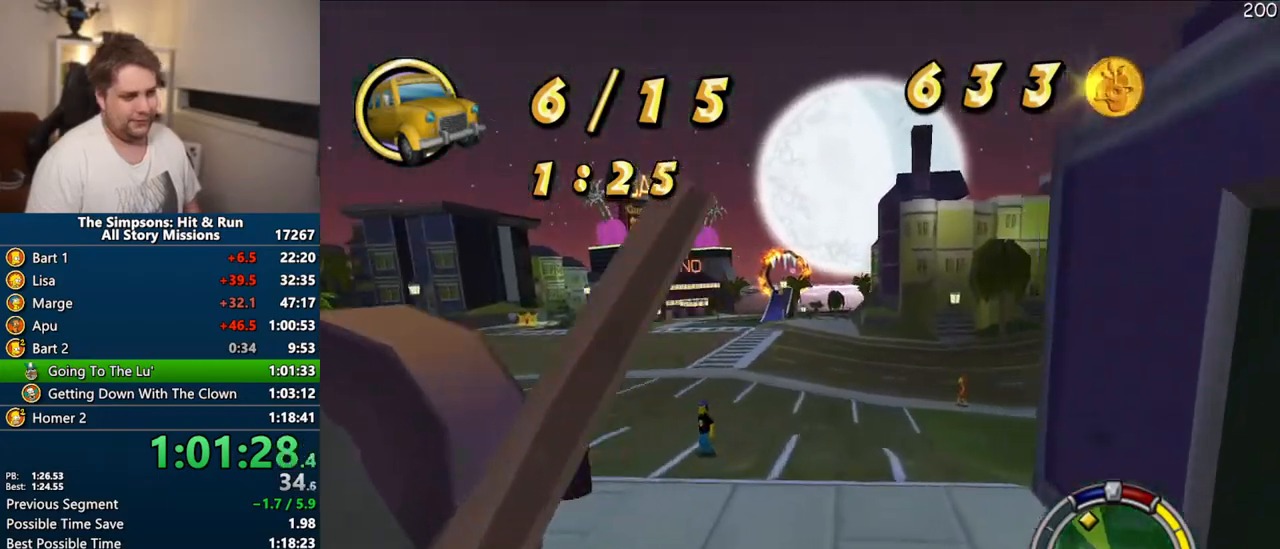
{"buttons": ["CIRCLE", "R1"], "left_stick": "left", "right_stick": "center", "events": [[17, "CIRCLE", "down"]]}
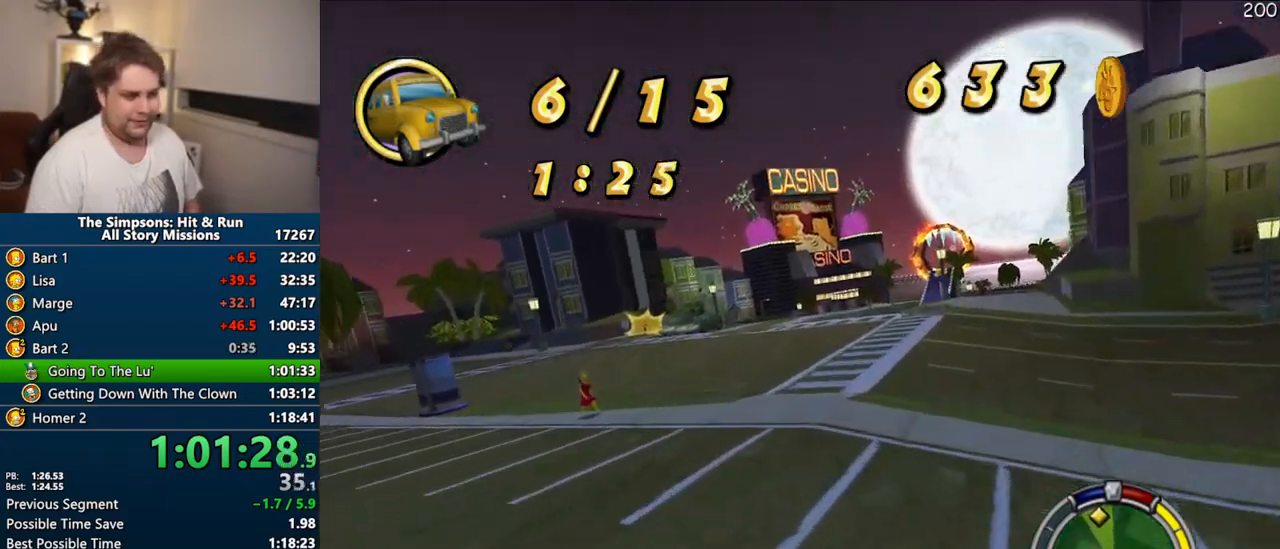
{"buttons": ["CROSS"], "left_stick": "center", "right_stick": "center", "events": [[150, "CIRCLE", "up"], [167, "R1", "up"], [250, "CROSS", "down"], [333, "right_stick", "down"], [400, "left_stick", "center"], [500, "right_stick", "center"]]}